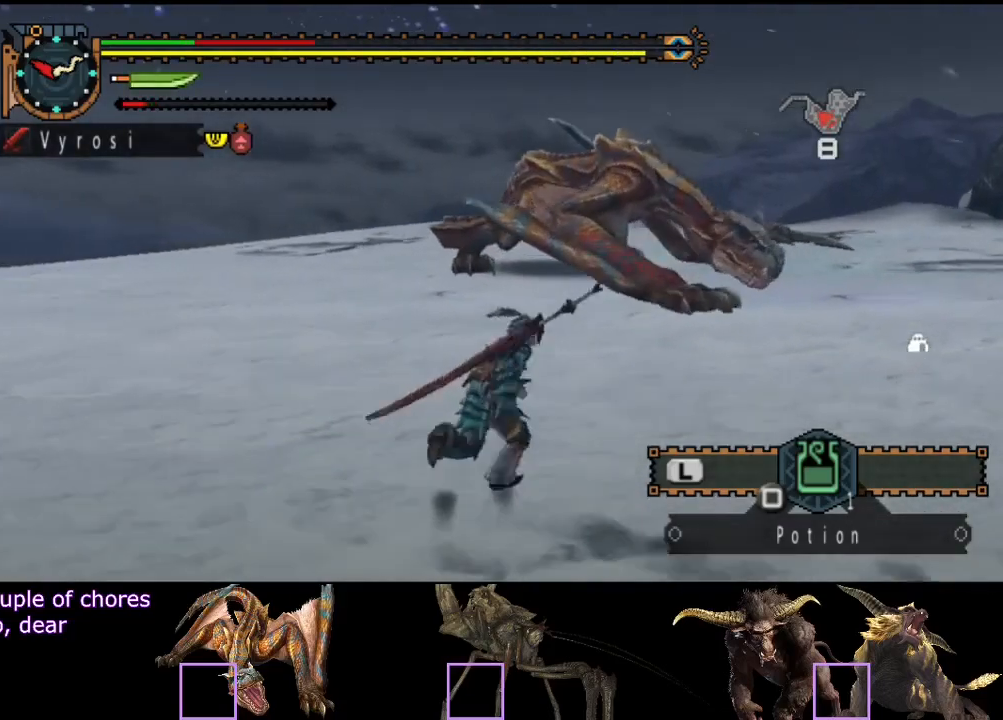
Gameplay with a controller (PlayStation layout); each line is a JSON object with the inputs held at the frame after it. "events" lists button and stick changes between this image and that frame as [ms after this image, input, new state], when the widget could be followed in between. Not read: L3 R3.
{"buttons": ["R2"], "left_stick": "right", "right_stick": "center", "events": [[417, "left_stick", "right"]]}
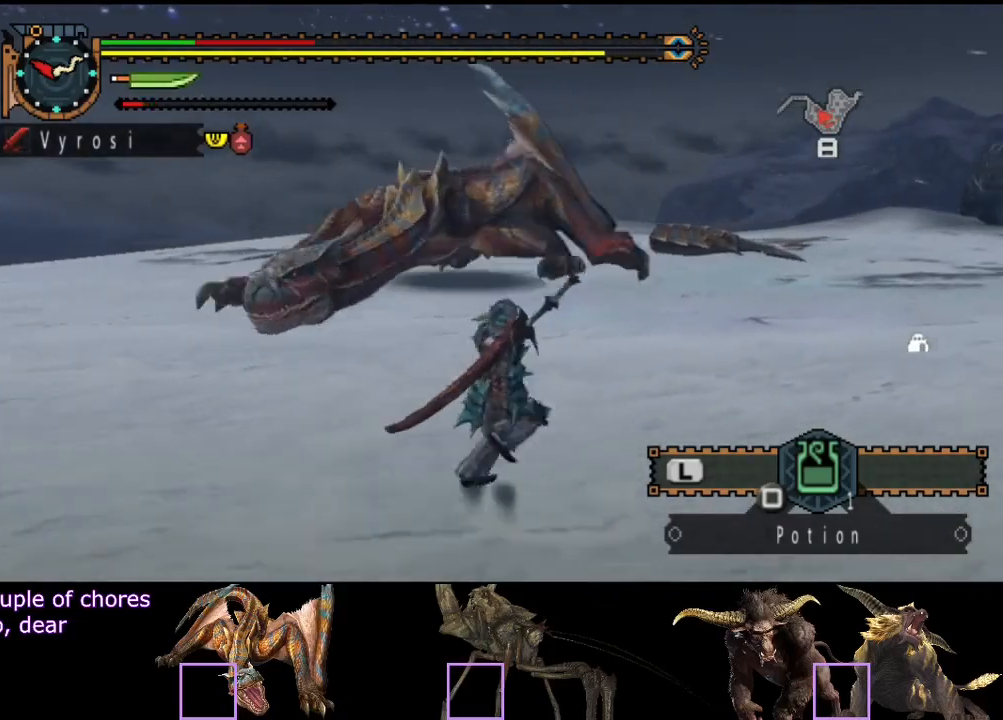
{"buttons": ["R2"], "left_stick": "right", "right_stick": "left", "events": [[50, "right_stick", "left"]]}
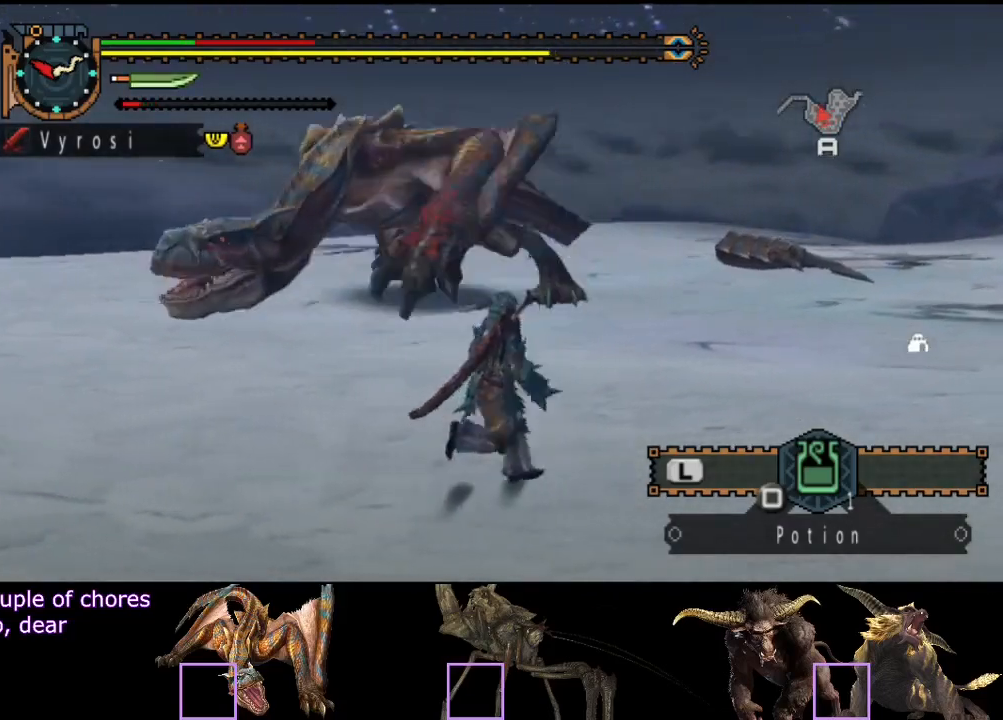
{"buttons": ["R2"], "left_stick": "up-left", "right_stick": "left", "events": [[300, "left_stick", "down"], [400, "left_stick", "left"], [467, "left_stick", "up-left"]]}
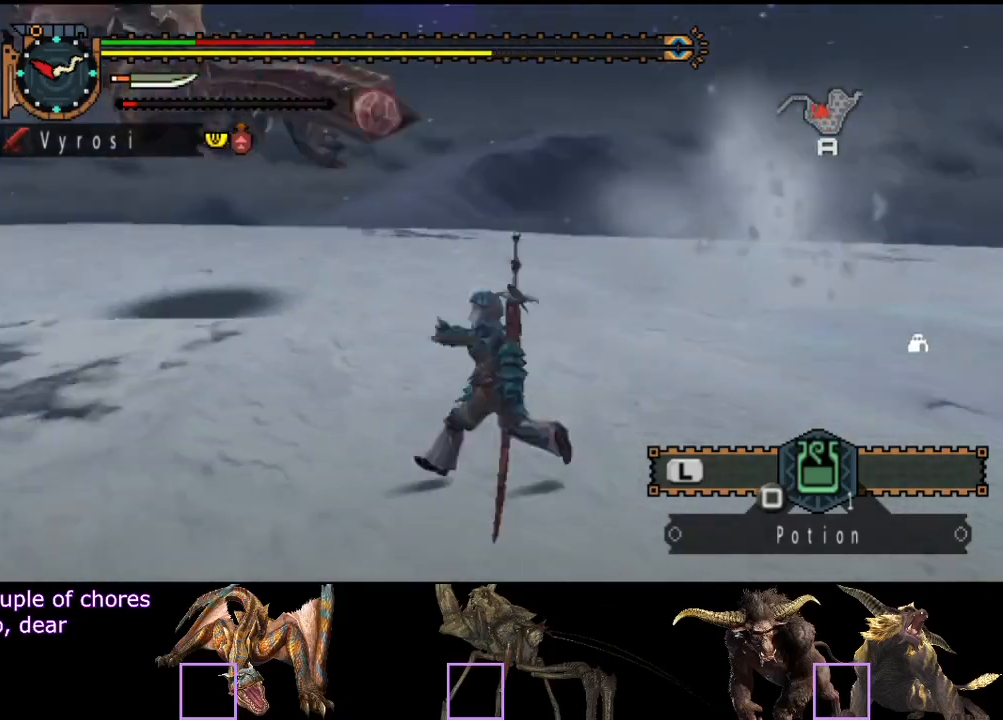
{"buttons": ["R2"], "left_stick": "up", "right_stick": "center", "events": [[67, "left_stick", "up"], [267, "right_stick", "center"]]}
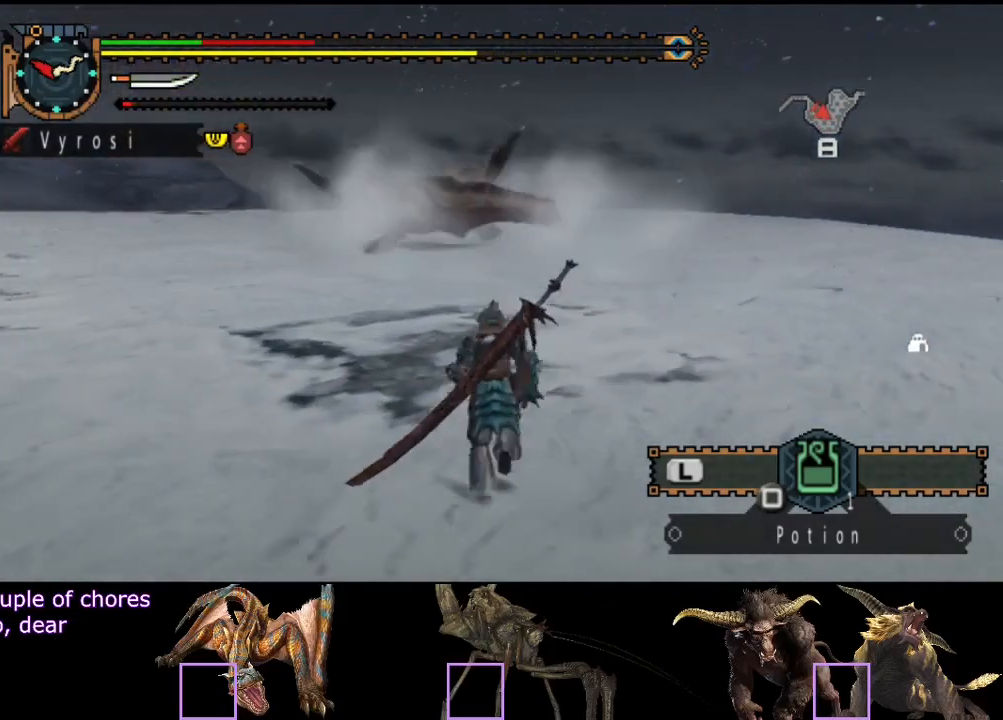
{"buttons": ["R2"], "left_stick": "up", "right_stick": "center", "events": []}
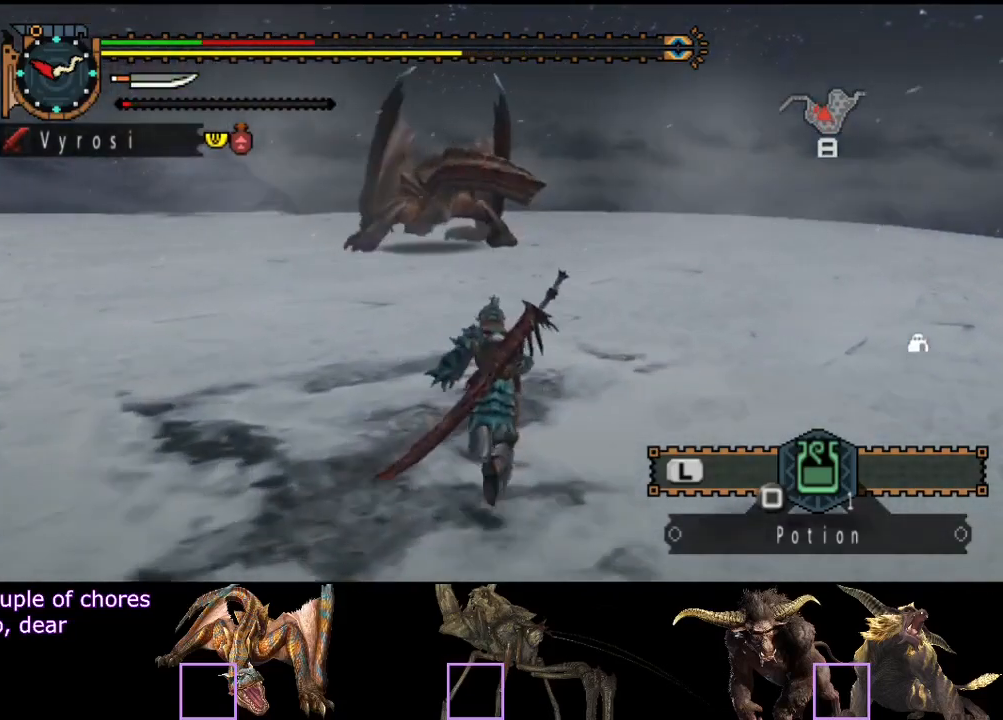
{"buttons": ["R2"], "left_stick": "up", "right_stick": "center", "events": []}
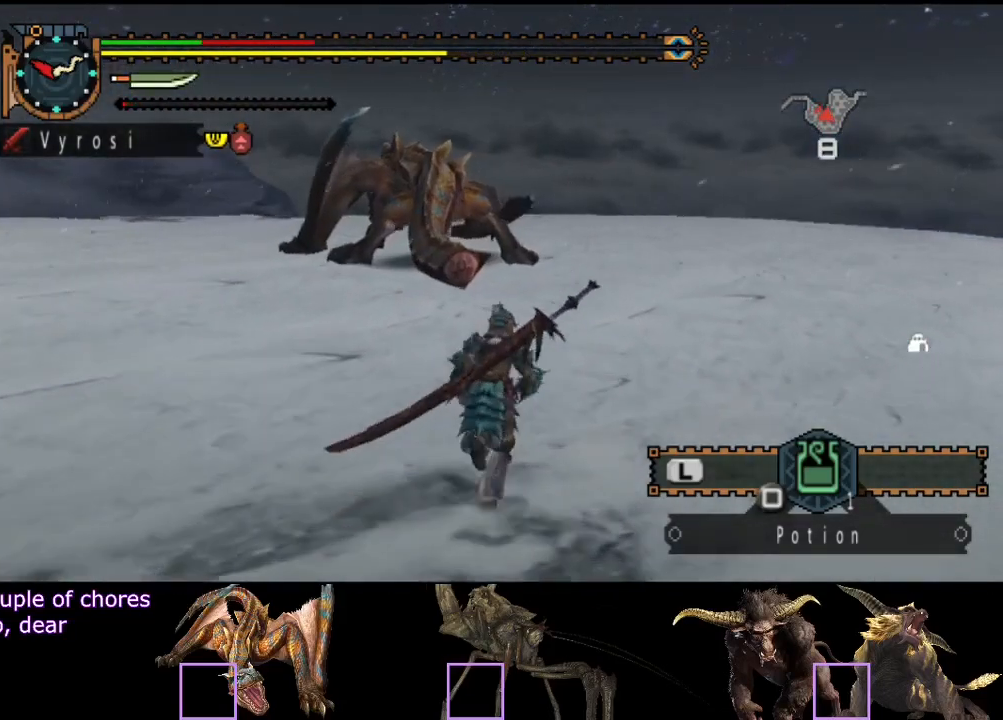
{"buttons": ["R2"], "left_stick": "up-right", "right_stick": "center", "events": [[183, "right_stick", "left"], [217, "left_stick", "up-right"], [383, "right_stick", "center"]]}
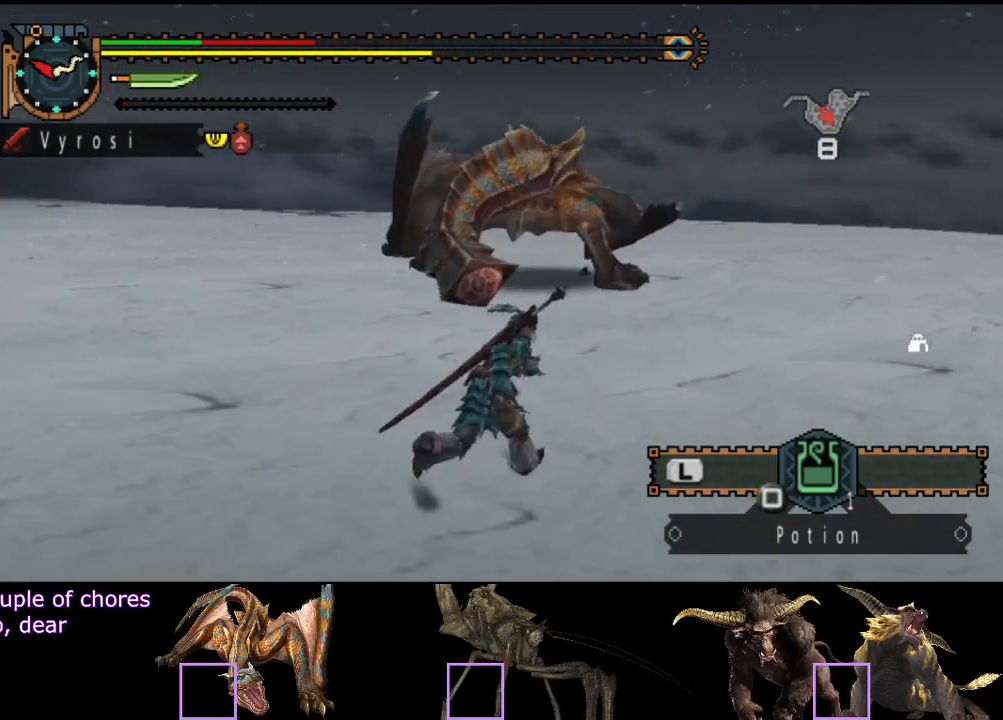
{"buttons": [], "left_stick": "up-right", "right_stick": "center", "events": [[433, "R2", "up"]]}
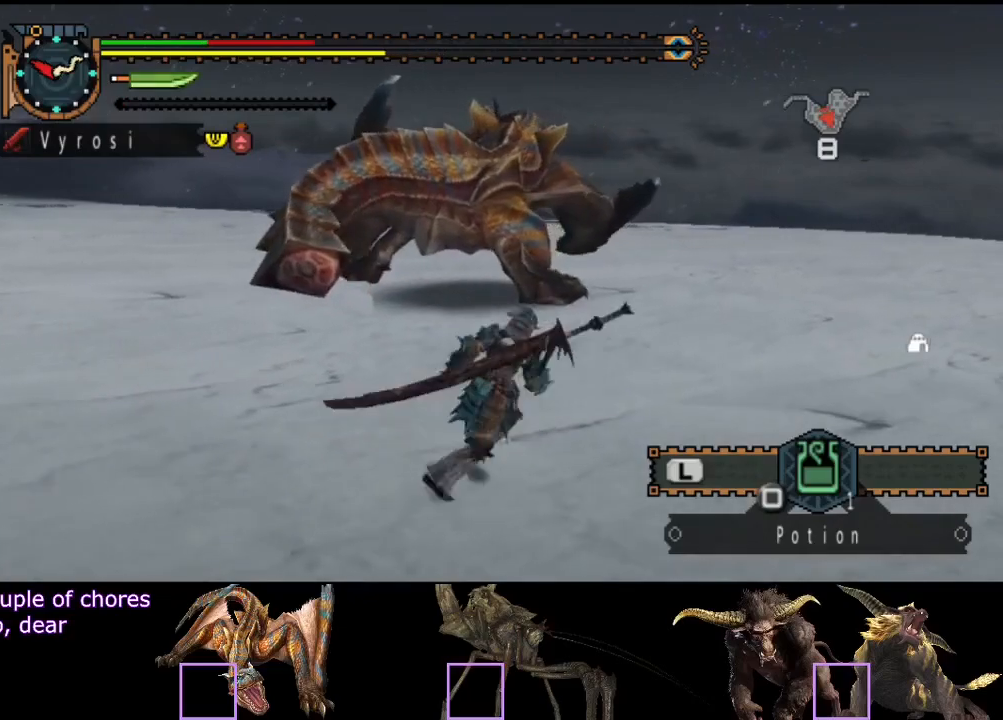
{"buttons": [], "left_stick": "up", "right_stick": "center", "events": [[367, "left_stick", "up"]]}
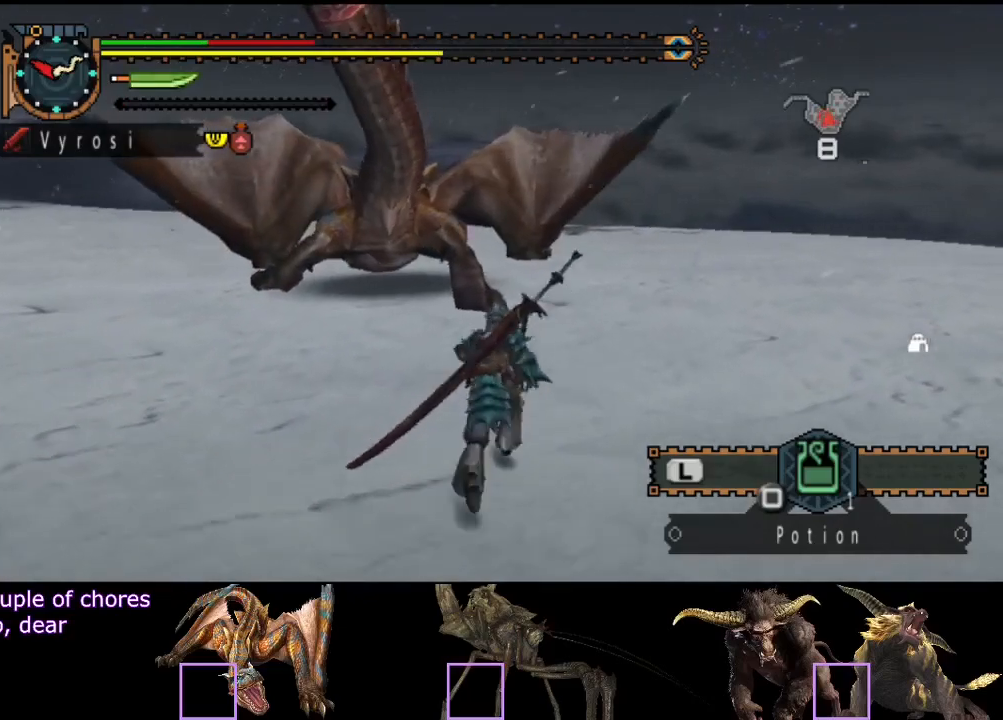
{"buttons": [], "left_stick": "up", "right_stick": "center", "events": [[33, "TRIANGLE", "down"], [133, "TRIANGLE", "up"]]}
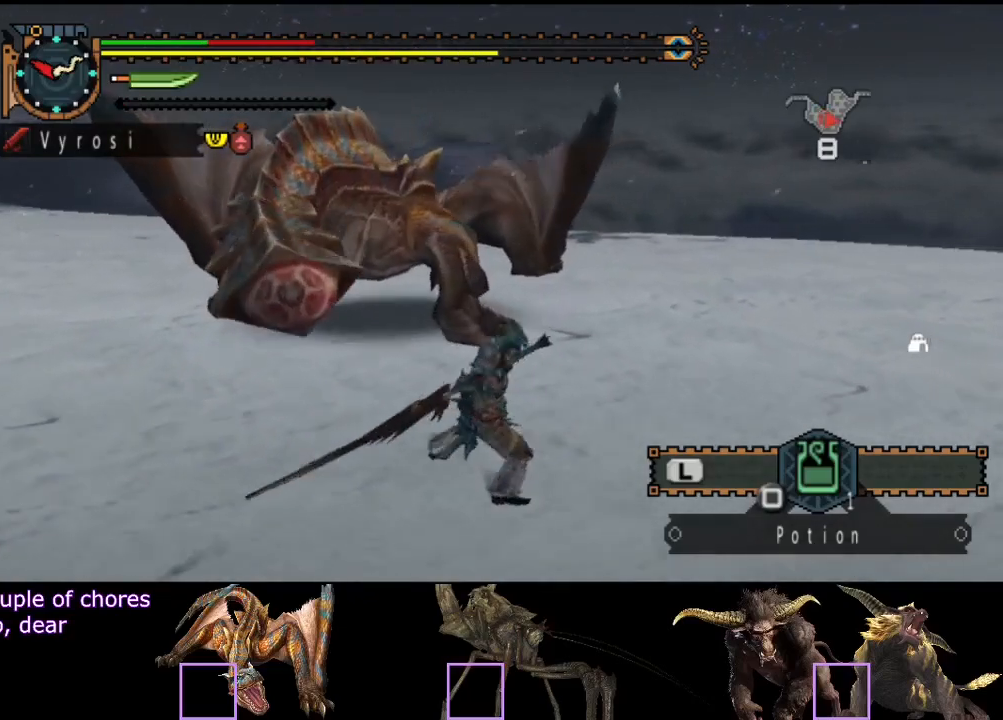
{"buttons": ["CIRCLE"], "left_stick": "center", "right_stick": "center", "events": [[67, "CIRCLE", "down"], [133, "CIRCLE", "up"], [200, "CIRCLE", "down"], [300, "CIRCLE", "up"], [333, "CIRCLE", "down"], [333, "left_stick", "center"]]}
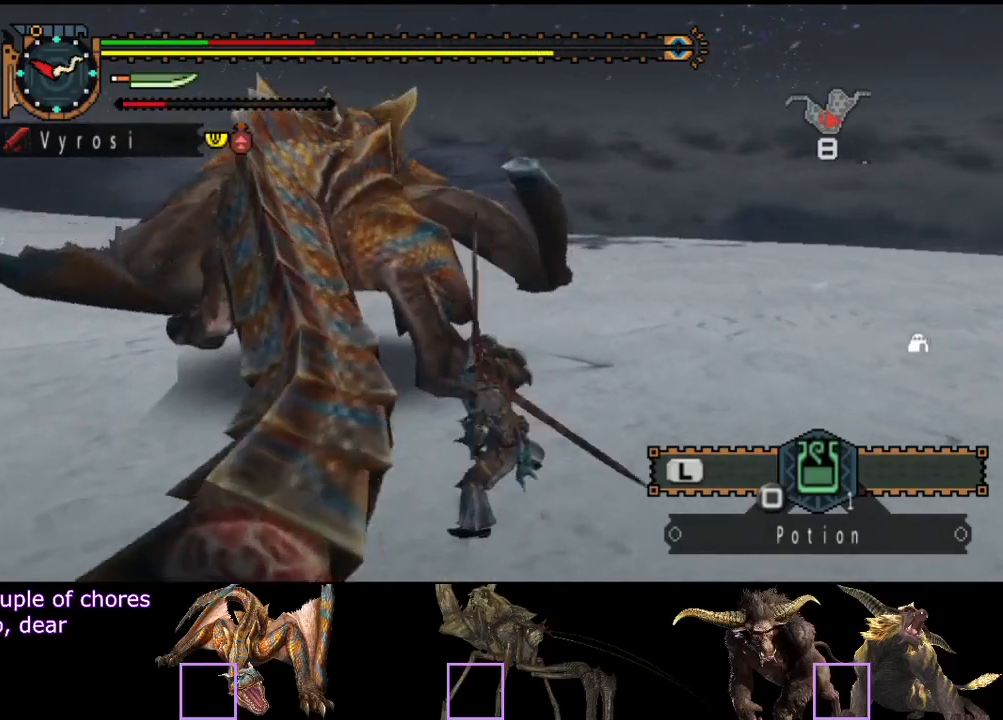
{"buttons": [], "left_stick": "center", "right_stick": "center", "events": [[183, "CIRCLE", "up"], [250, "CIRCLE", "down"], [450, "CIRCLE", "up"]]}
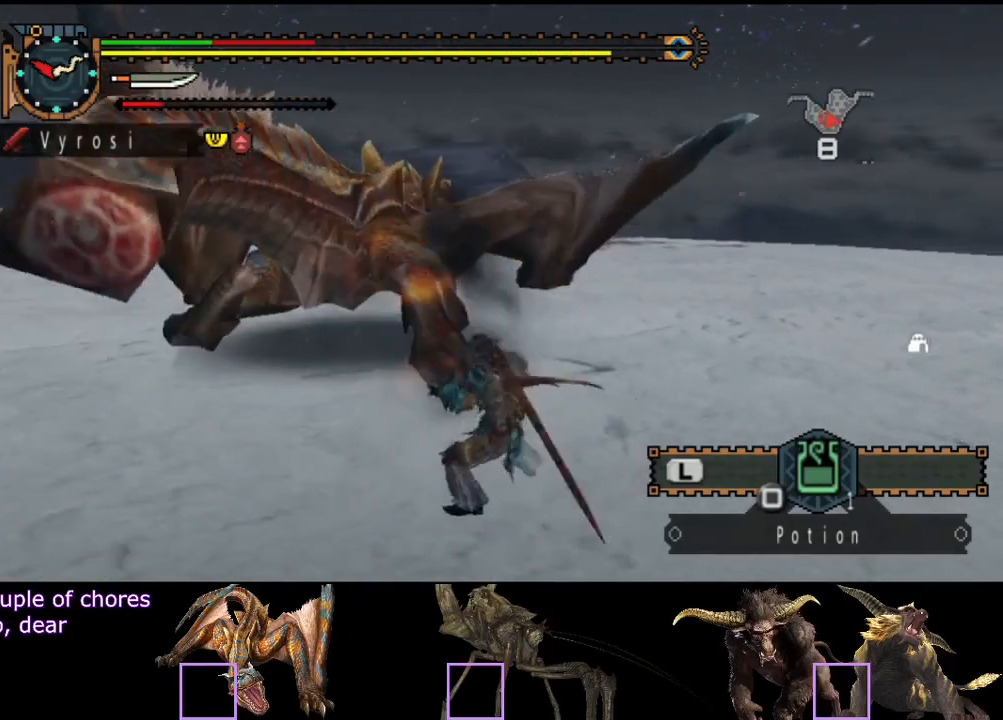
{"buttons": ["TRIANGLE"], "left_stick": "center", "right_stick": "center", "events": [[50, "TRIANGLE", "down"], [117, "TRIANGLE", "up"], [150, "TRIANGLE", "down"]]}
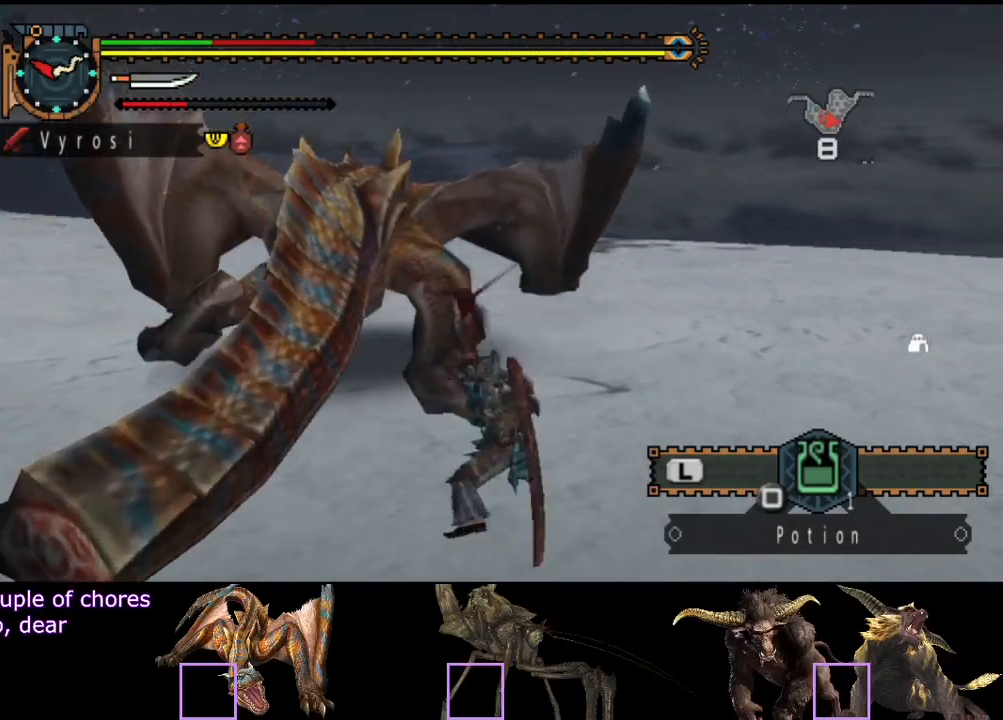
{"buttons": [], "left_stick": "right", "right_stick": "center", "events": [[17, "TRIANGLE", "up"], [83, "TRIANGLE", "down"], [133, "TRIANGLE", "up"], [183, "TRIANGLE", "down"], [267, "TRIANGLE", "up"], [333, "left_stick", "right"]]}
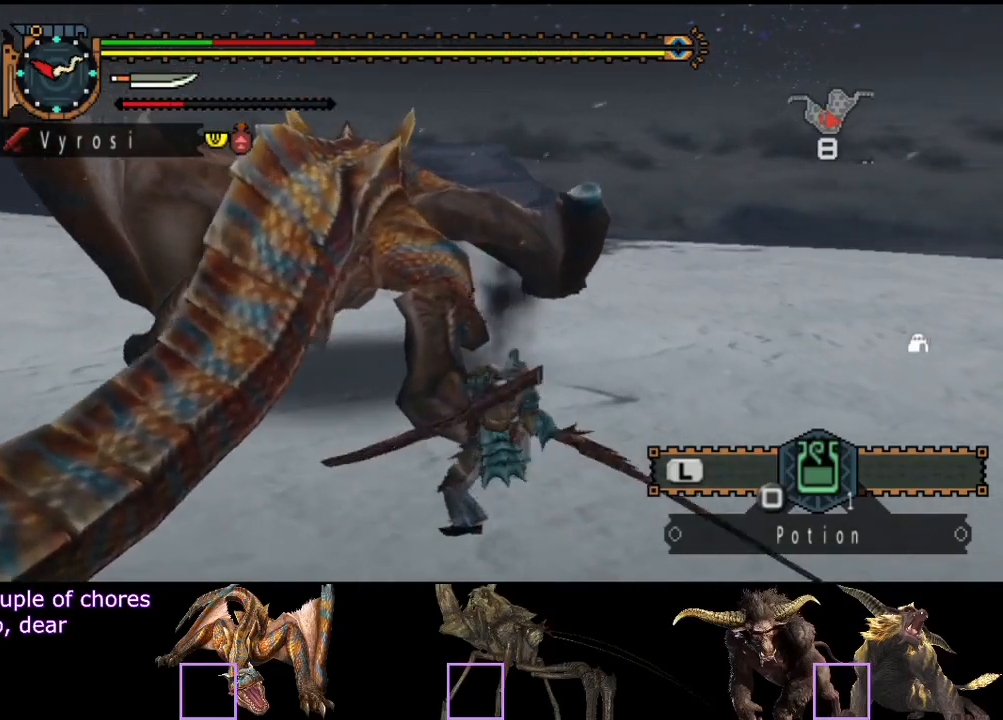
{"buttons": [], "left_stick": "right", "right_stick": "center", "events": []}
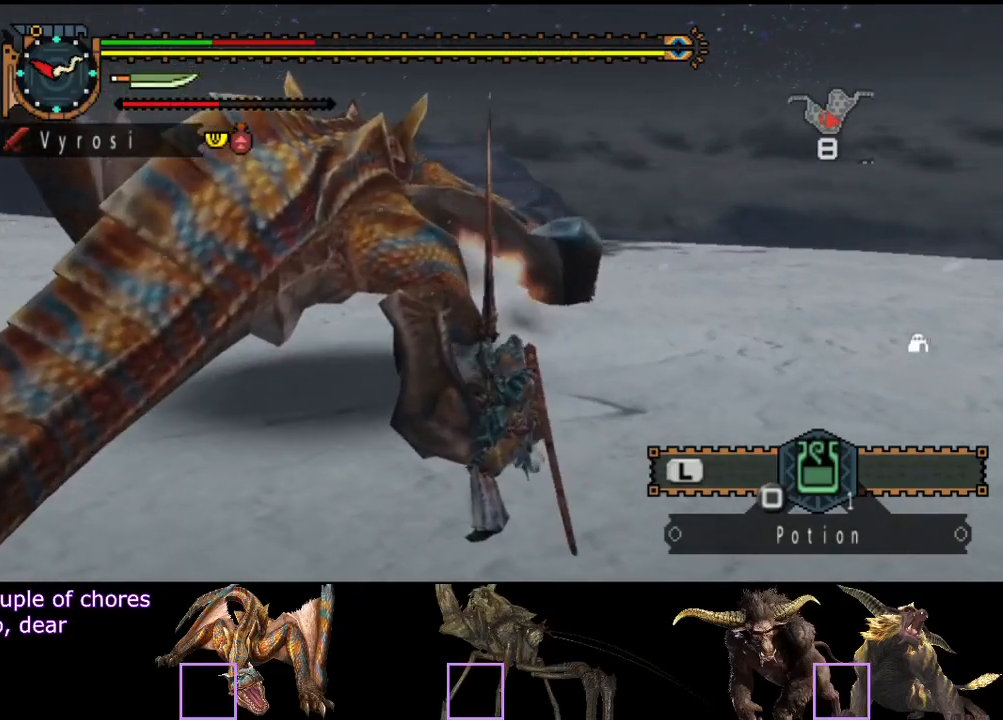
{"buttons": [], "left_stick": "right", "right_stick": "left", "events": [[33, "CROSS", "down"], [133, "CROSS", "up"], [433, "right_stick", "left"]]}
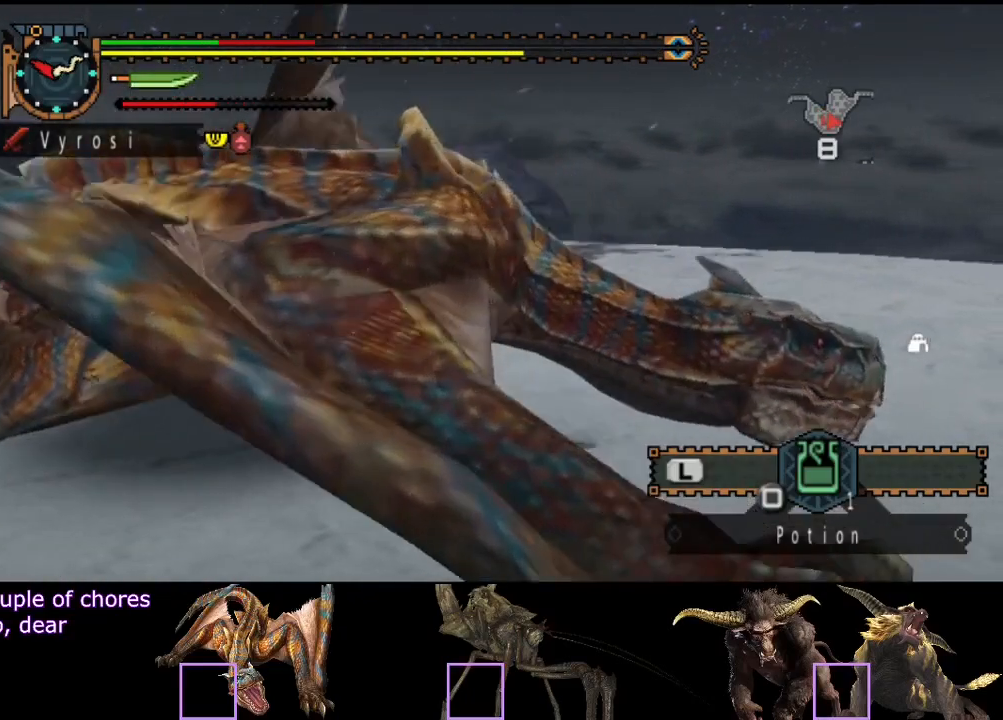
{"buttons": [], "left_stick": "right", "right_stick": "center", "events": [[133, "right_stick", "center"]]}
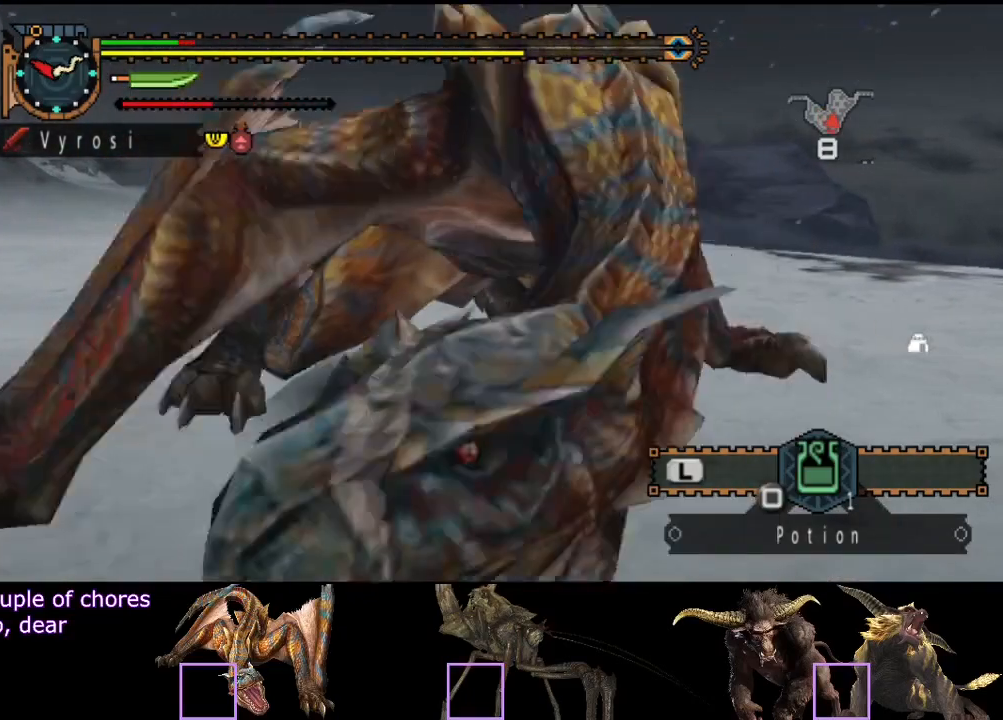
{"buttons": [], "left_stick": "right", "right_stick": "center", "events": []}
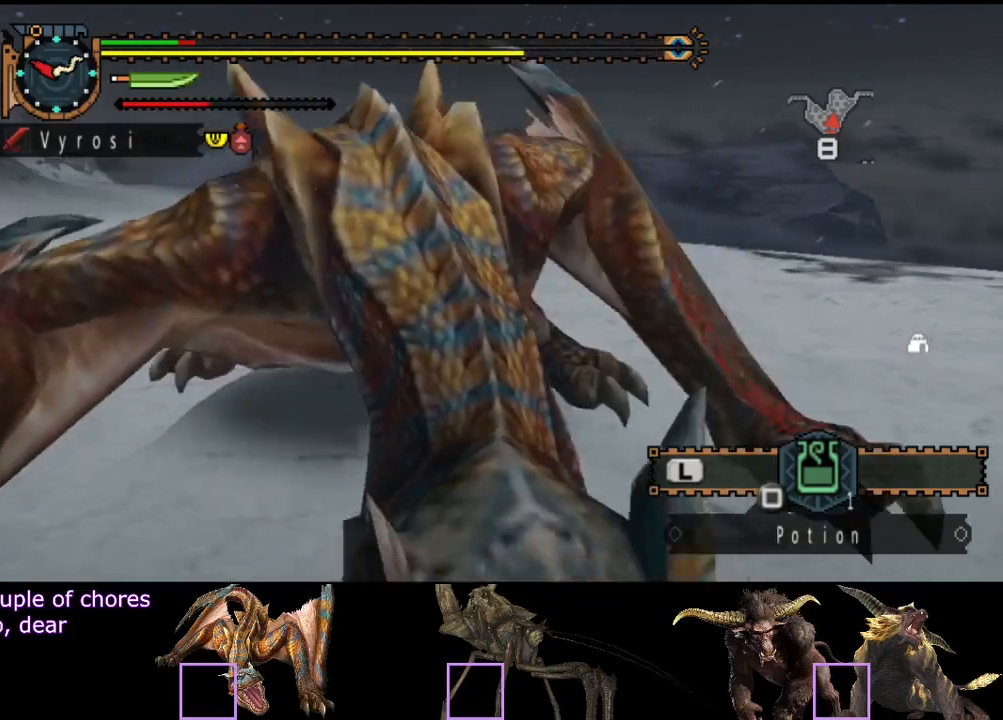
{"buttons": [], "left_stick": "up-right", "right_stick": "center", "events": [[33, "left_stick", "up-right"]]}
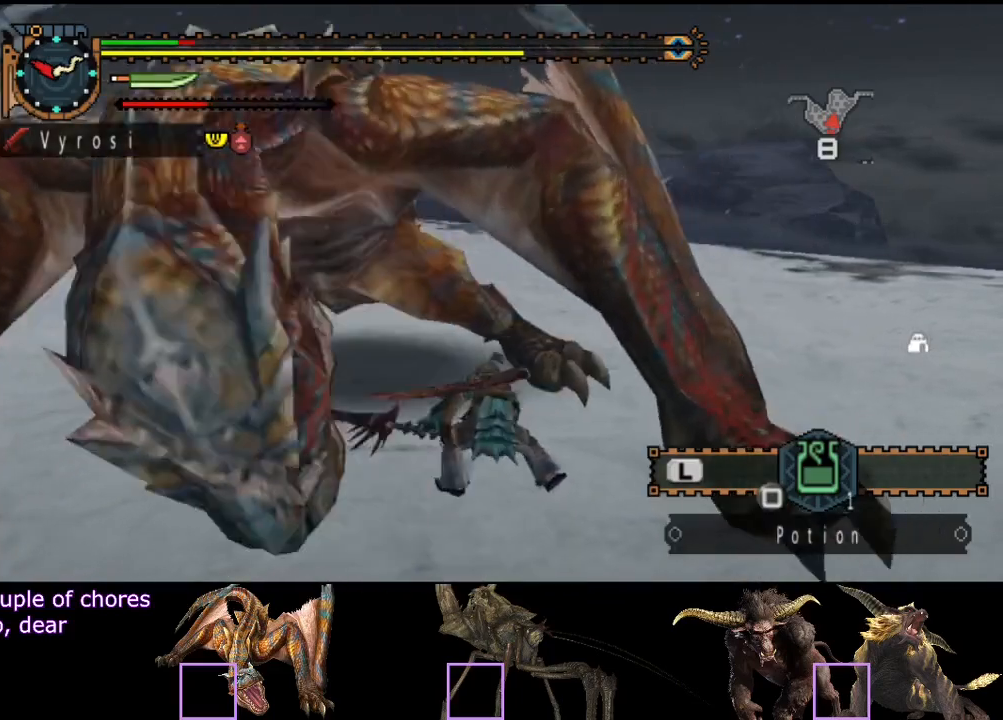
{"buttons": [], "left_stick": "up-right", "right_stick": "center", "events": []}
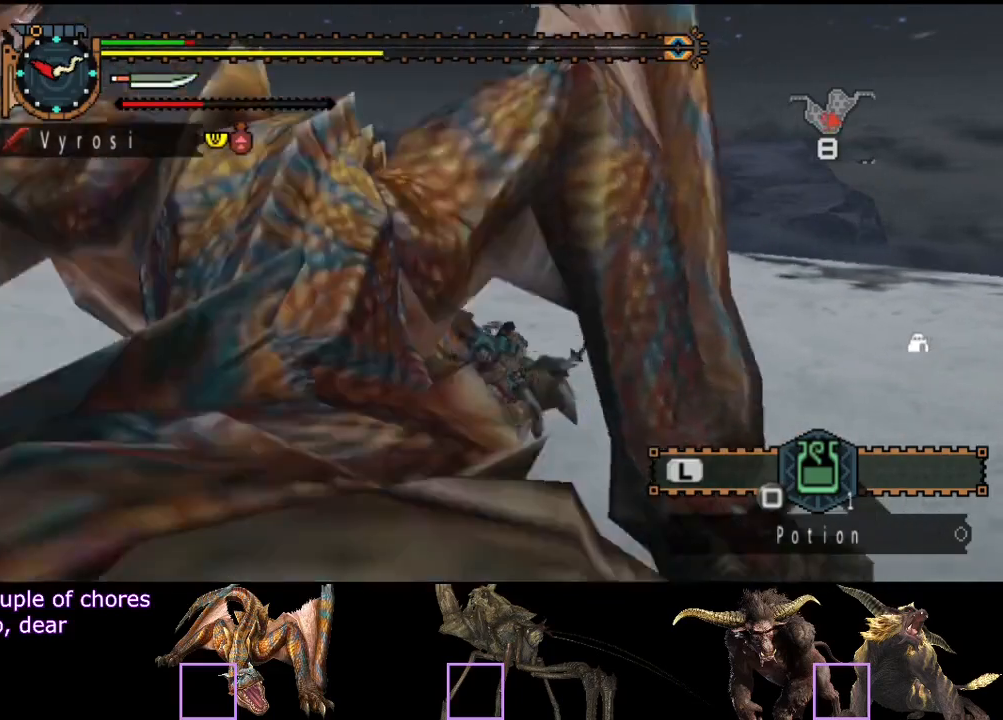
{"buttons": [], "left_stick": "up-right", "right_stick": "left", "events": [[150, "right_stick", "down"], [250, "right_stick", "left"]]}
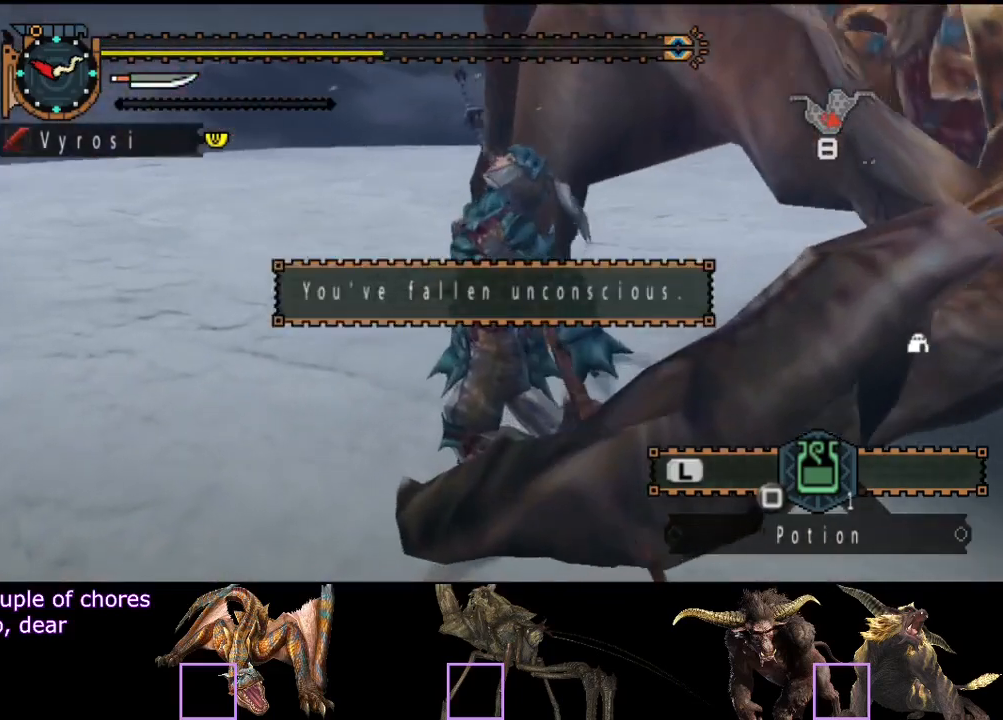
{"buttons": [], "left_stick": "center", "right_stick": "center", "events": [[83, "right_stick", "center"], [183, "left_stick", "center"]]}